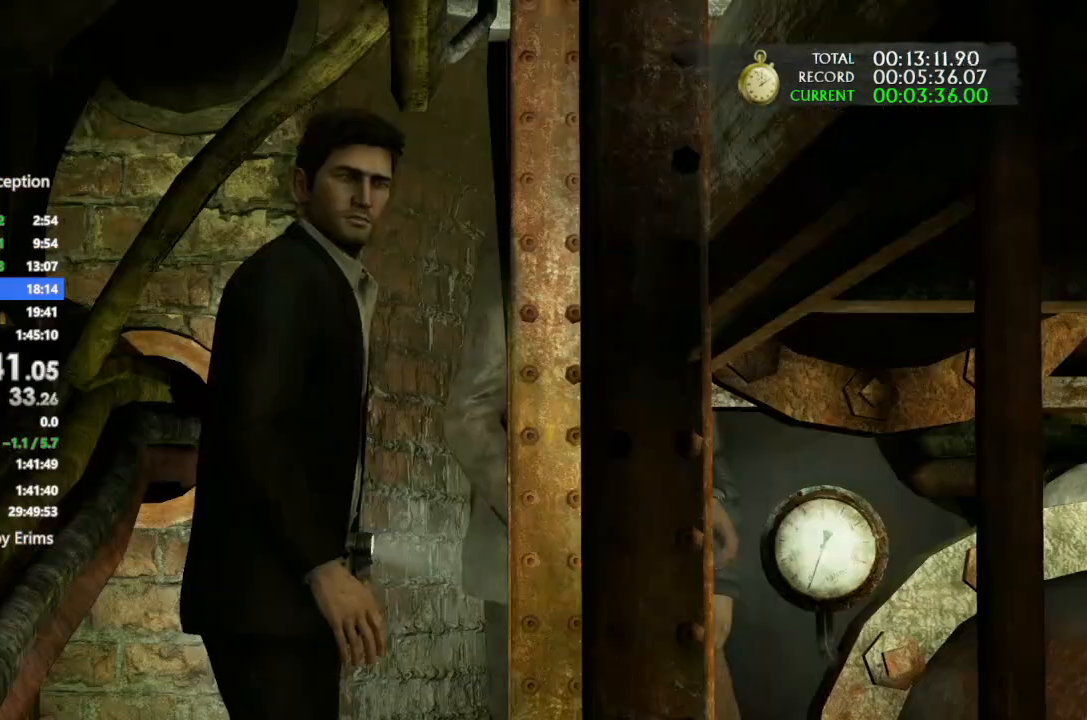
Gameplay with a controller (PlayStation layout); each line is a JSON object with the inputs held at the frame after it. "button_events" lists button changes between this image and that frame as [ms after this image, input, new state], when the widget could be followed in between (sticks are given only as held states). Not read: CIRCLE CROSS L3 R2 R3 SQUARE TRIANGLE.
{"buttons": [], "left_stick": "down", "right_stick": "center", "button_events": []}
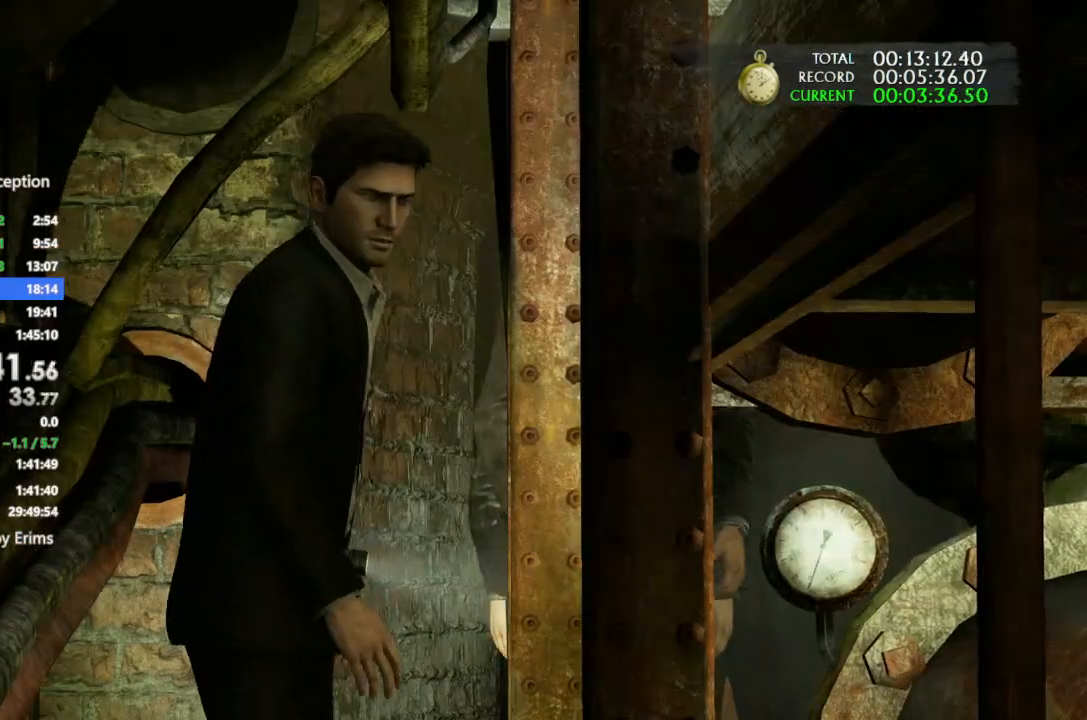
{"buttons": [], "left_stick": "down", "right_stick": "center", "button_events": []}
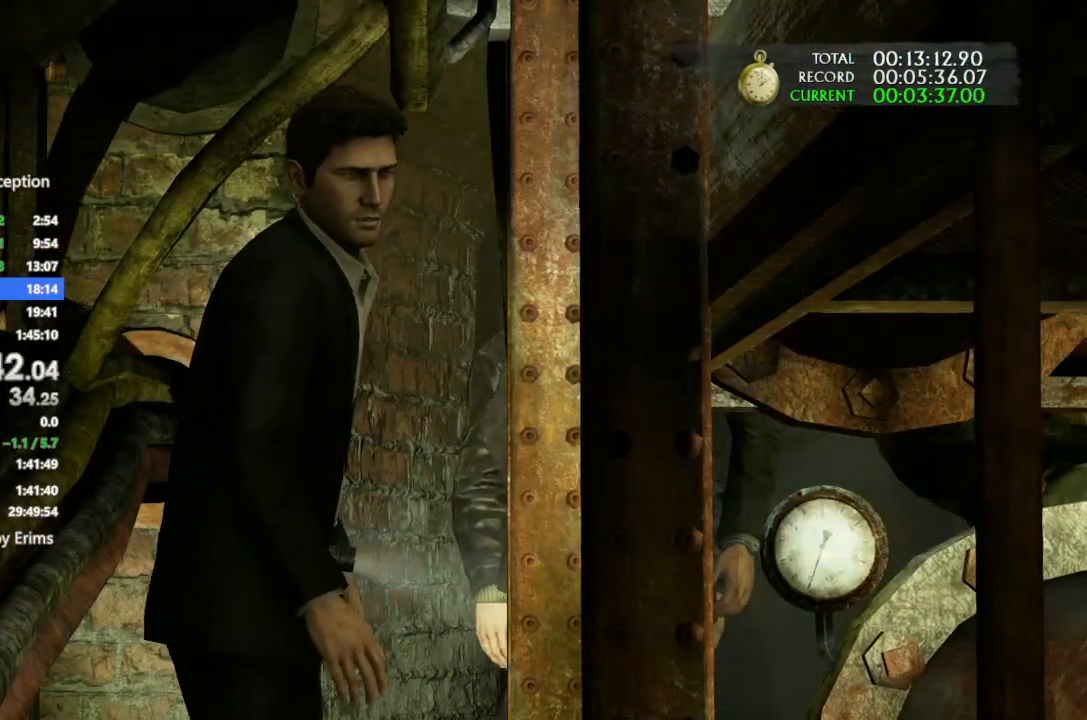
{"buttons": [], "left_stick": "down", "right_stick": "center", "button_events": []}
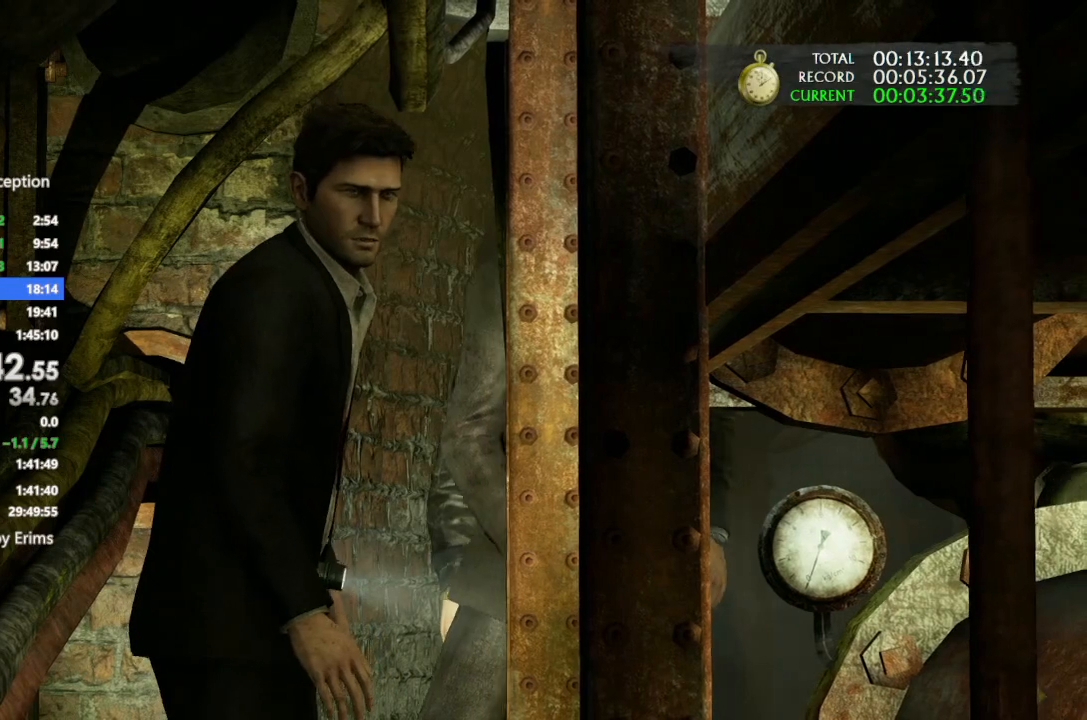
{"buttons": [], "left_stick": "down", "right_stick": "center", "button_events": []}
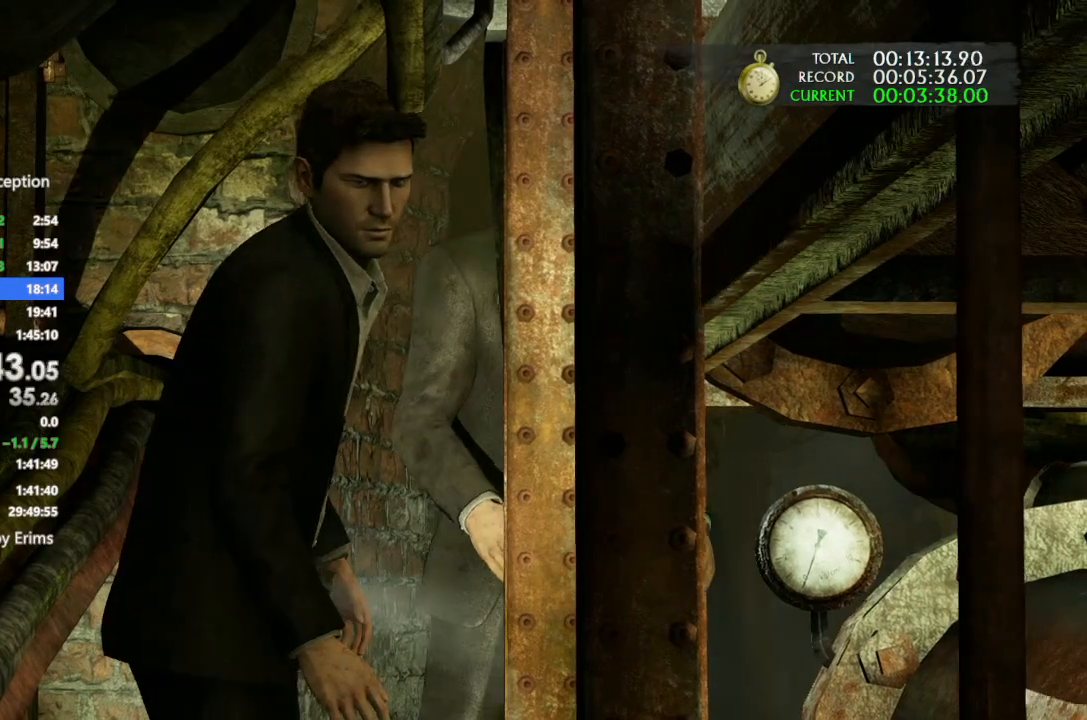
{"buttons": [], "left_stick": "down", "right_stick": "center", "button_events": []}
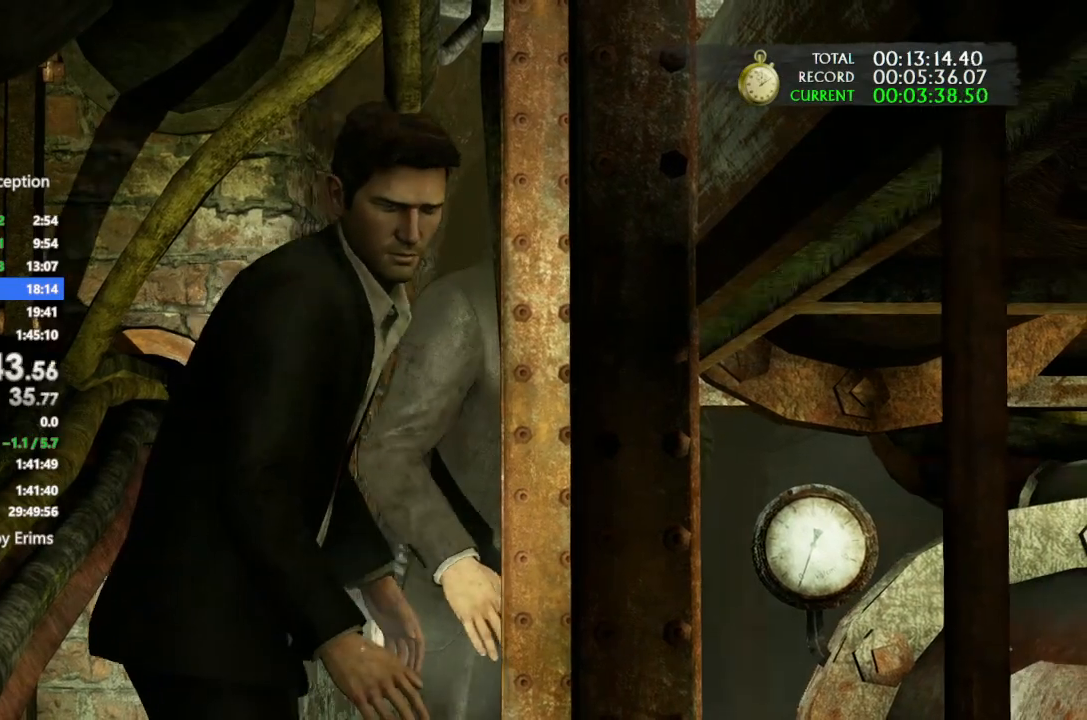
{"buttons": [], "left_stick": "down", "right_stick": "center", "button_events": []}
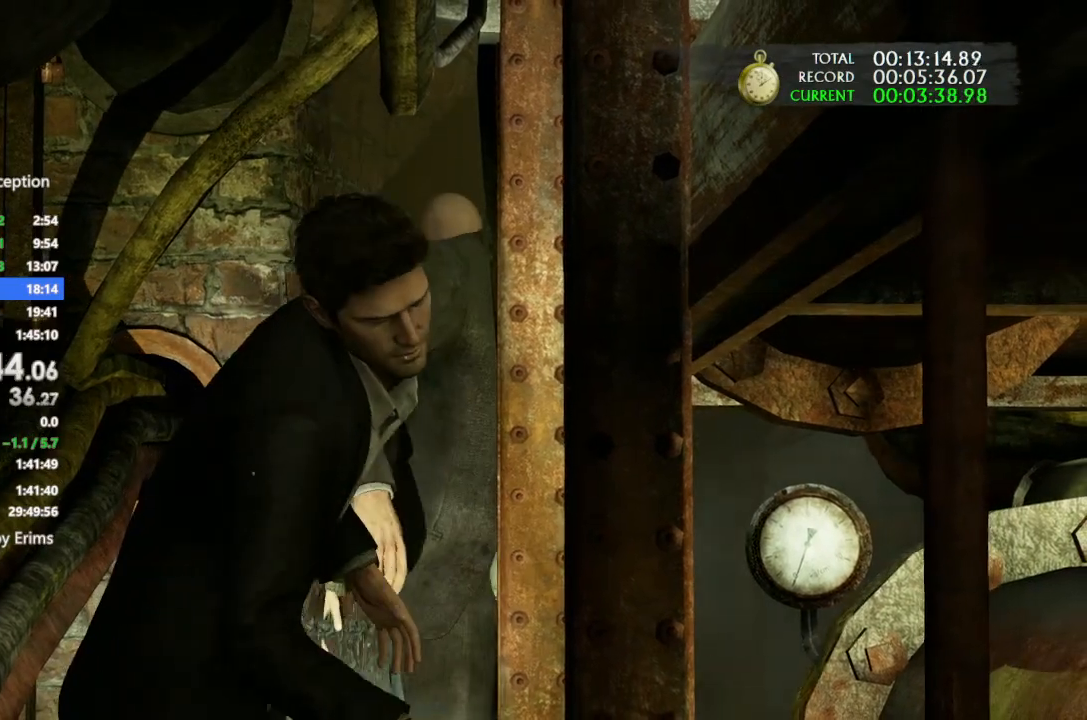
{"buttons": [], "left_stick": "down", "right_stick": "center", "button_events": []}
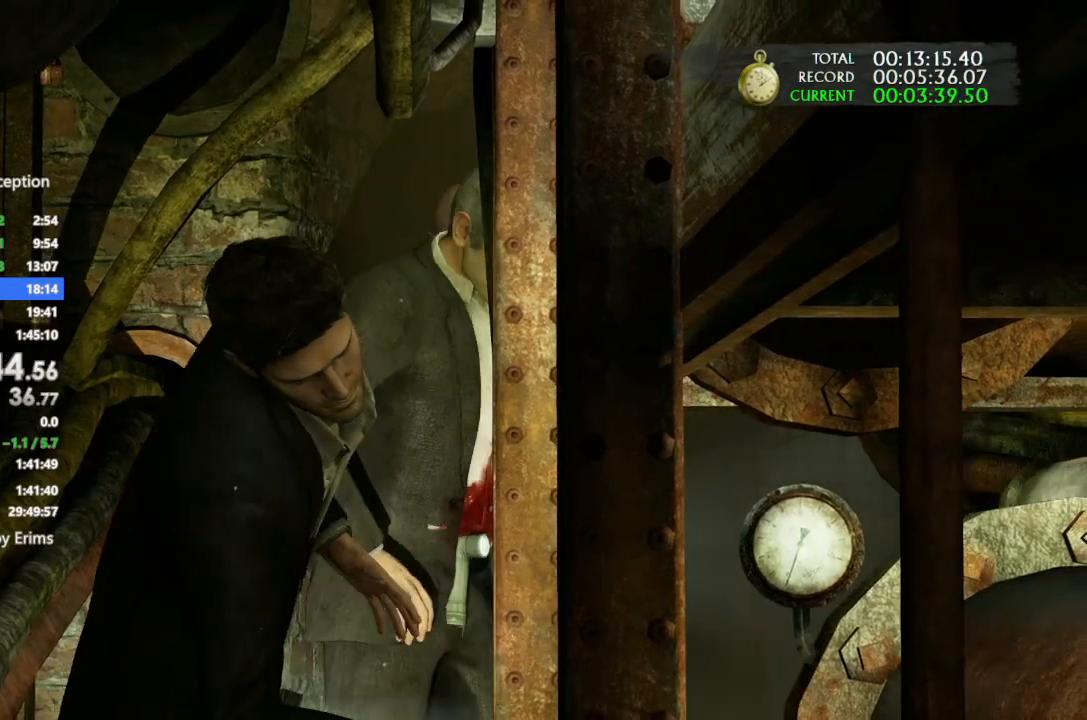
{"buttons": [], "left_stick": "down", "right_stick": "center", "button_events": []}
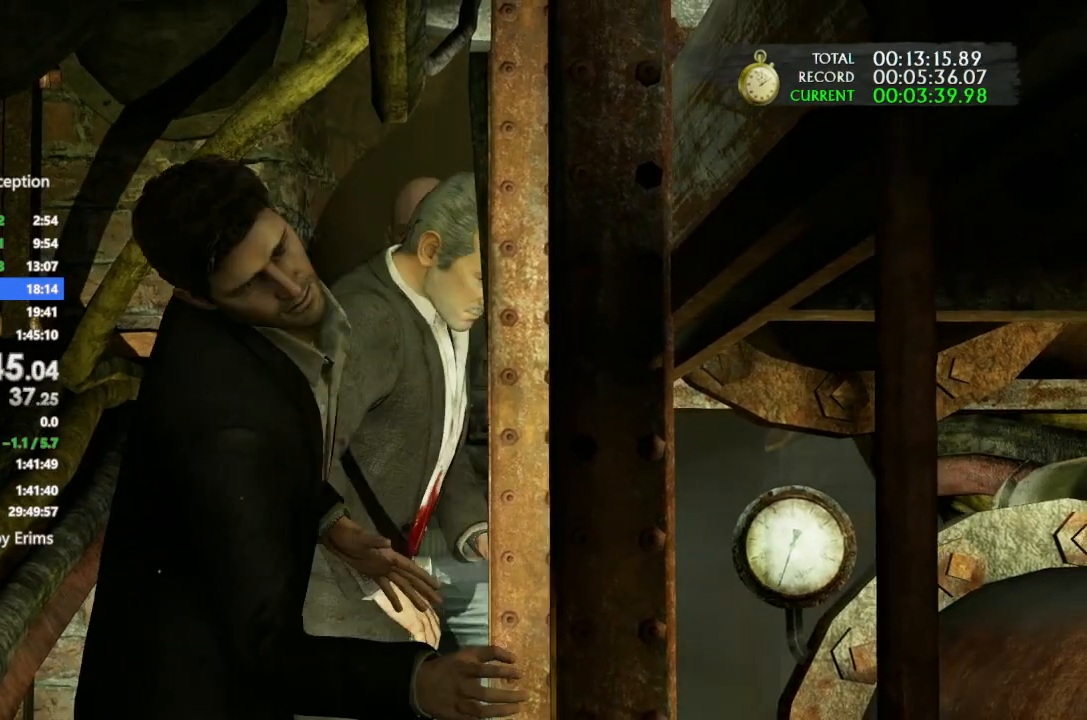
{"buttons": [], "left_stick": "down", "right_stick": "center", "button_events": []}
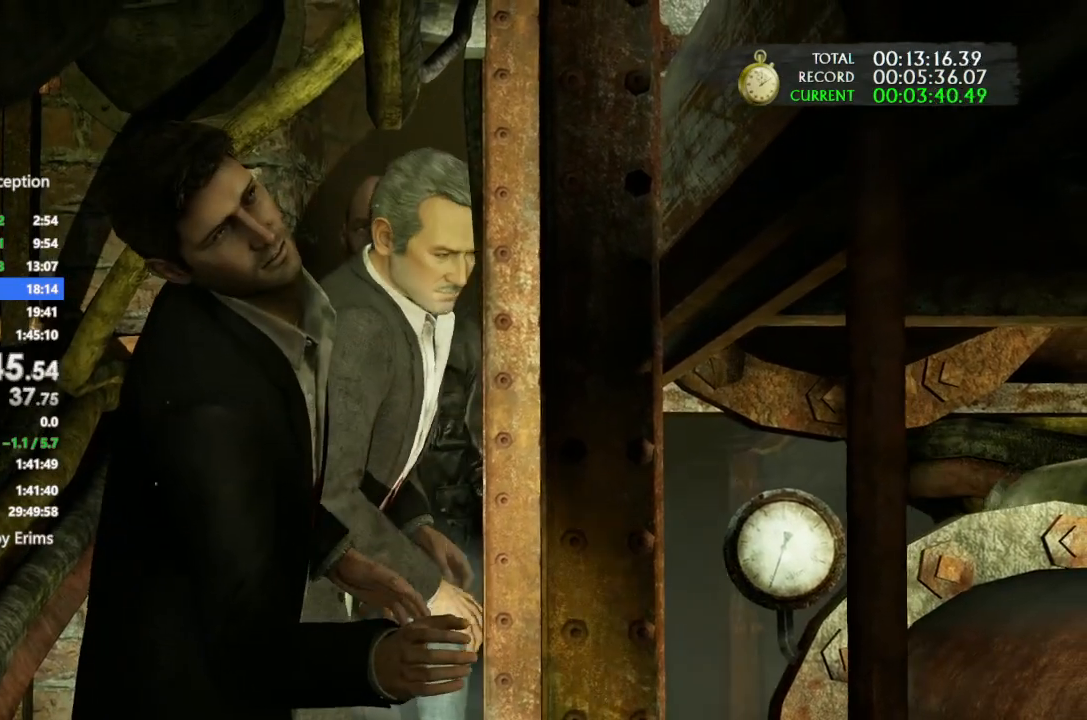
{"buttons": [], "left_stick": "down", "right_stick": "center", "button_events": []}
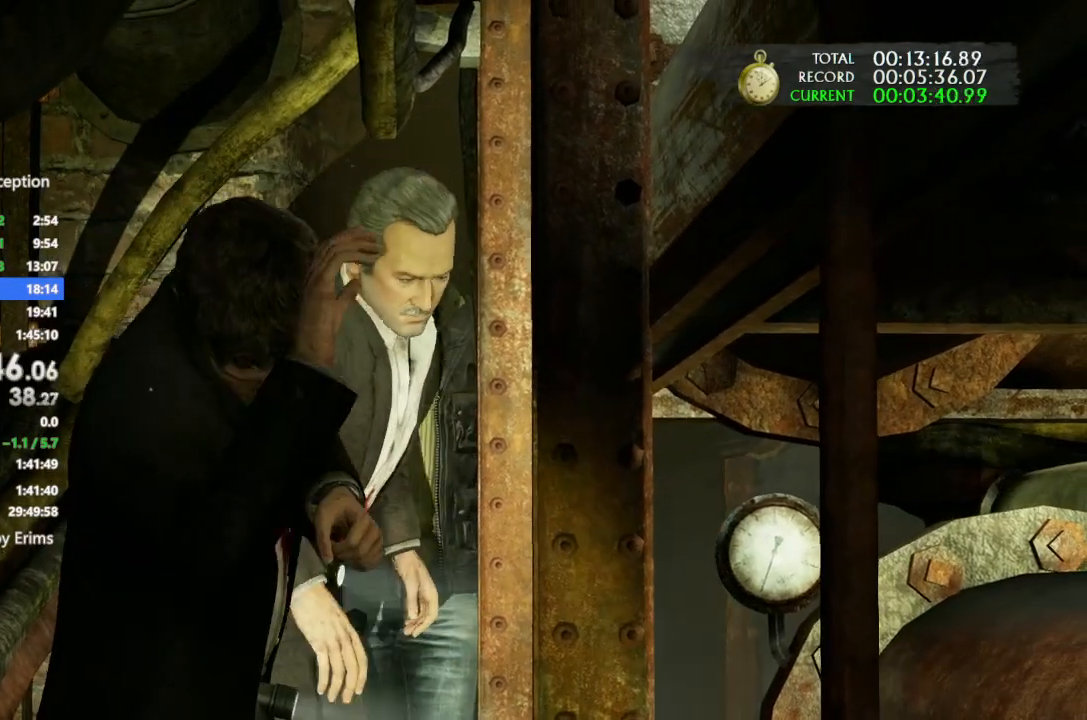
{"buttons": [], "left_stick": "down", "right_stick": "center", "button_events": []}
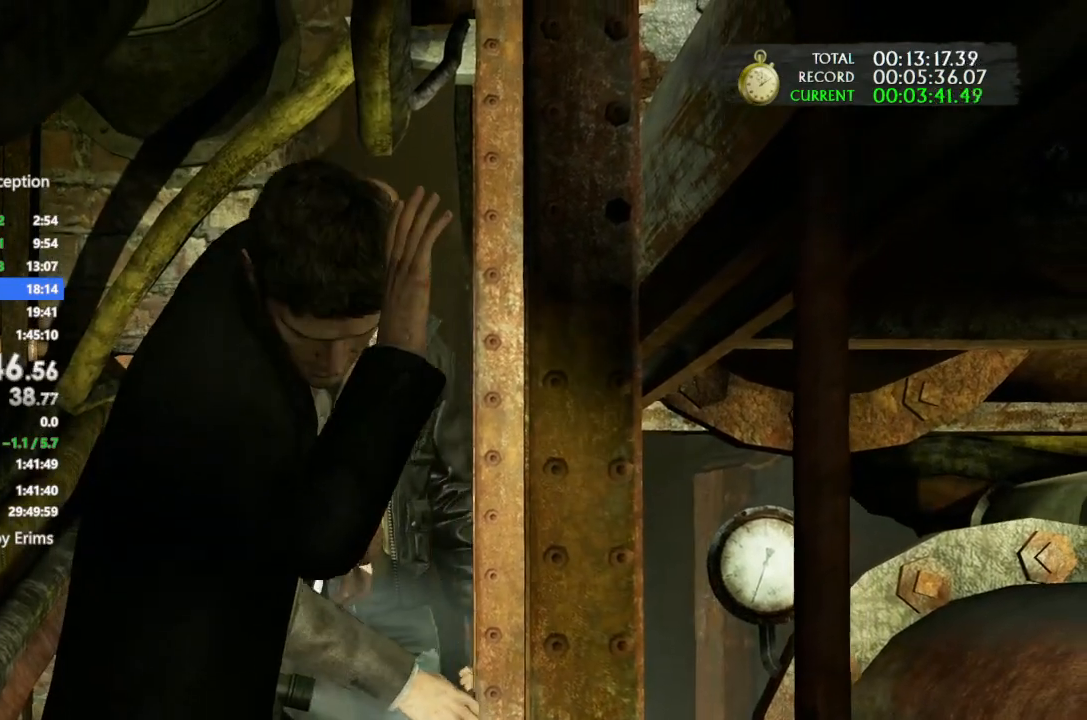
{"buttons": [], "left_stick": "down", "right_stick": "center", "button_events": [[233, "START", "down"], [500, "START", "up"]]}
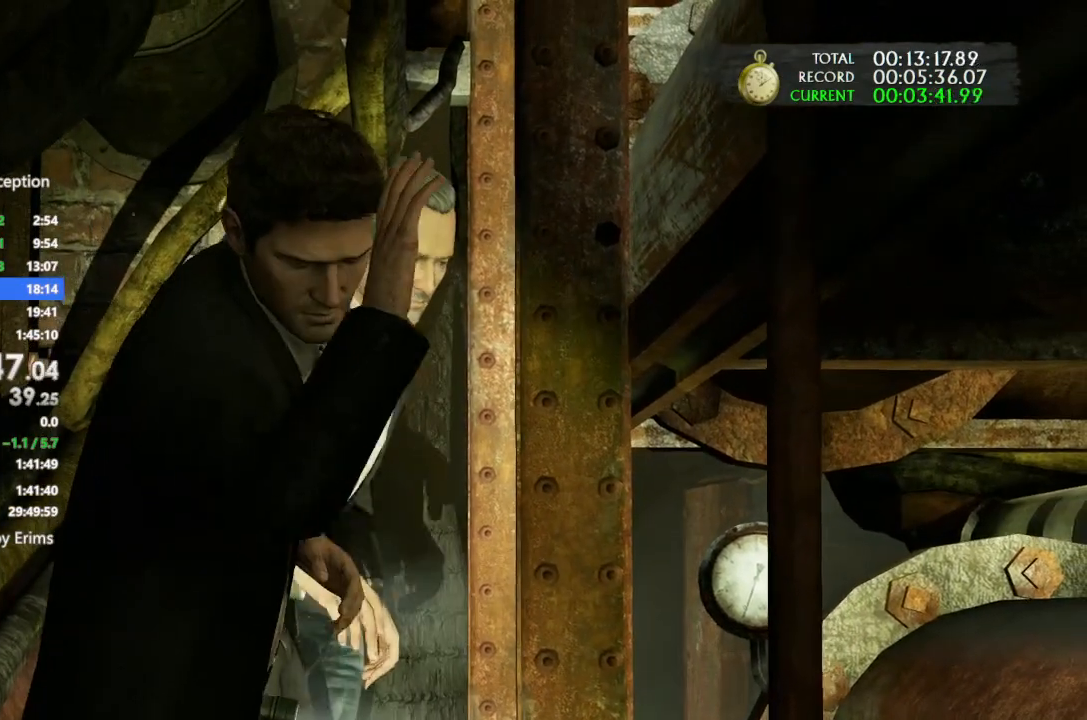
{"buttons": ["DPAD_RIGHT"], "left_stick": "down", "right_stick": "center", "button_events": [[500, "DPAD_RIGHT", "down"]]}
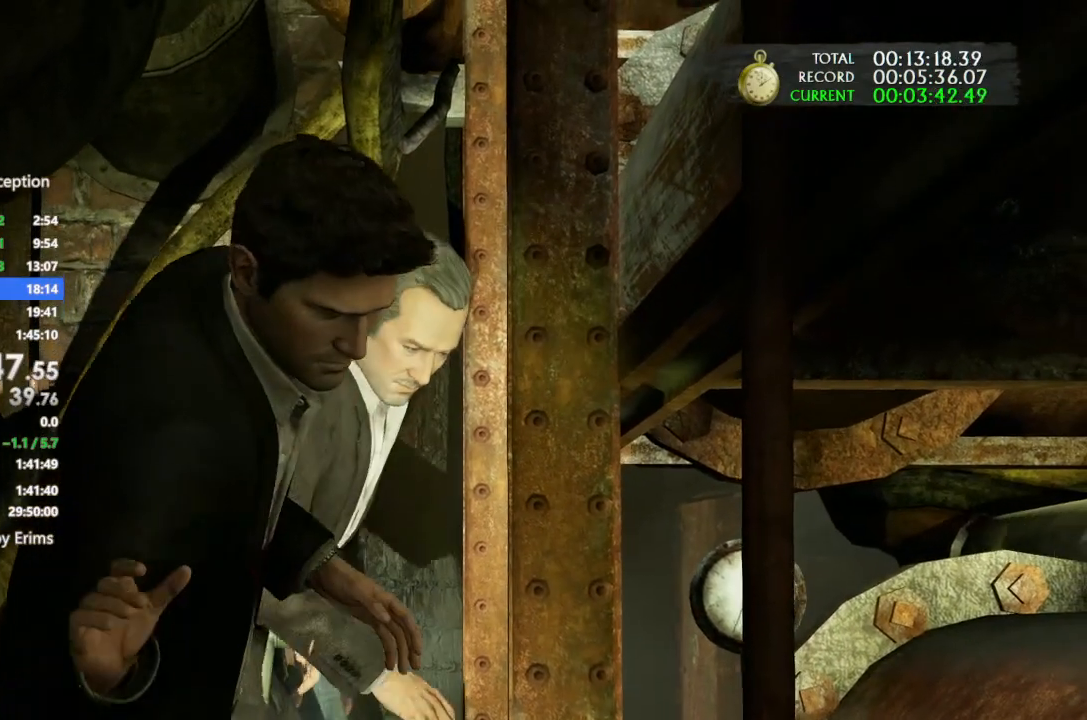
{"buttons": [], "left_stick": "down", "right_stick": "center", "button_events": [[400, "DPAD_RIGHT", "up"]]}
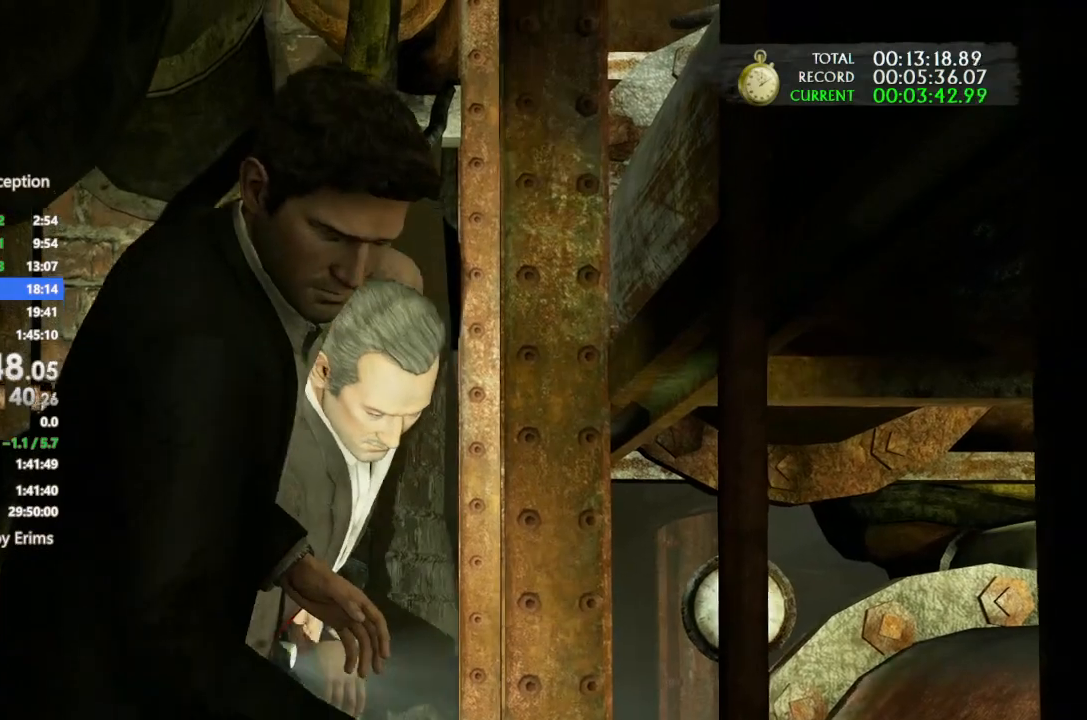
{"buttons": [], "left_stick": "down", "right_stick": "center", "button_events": []}
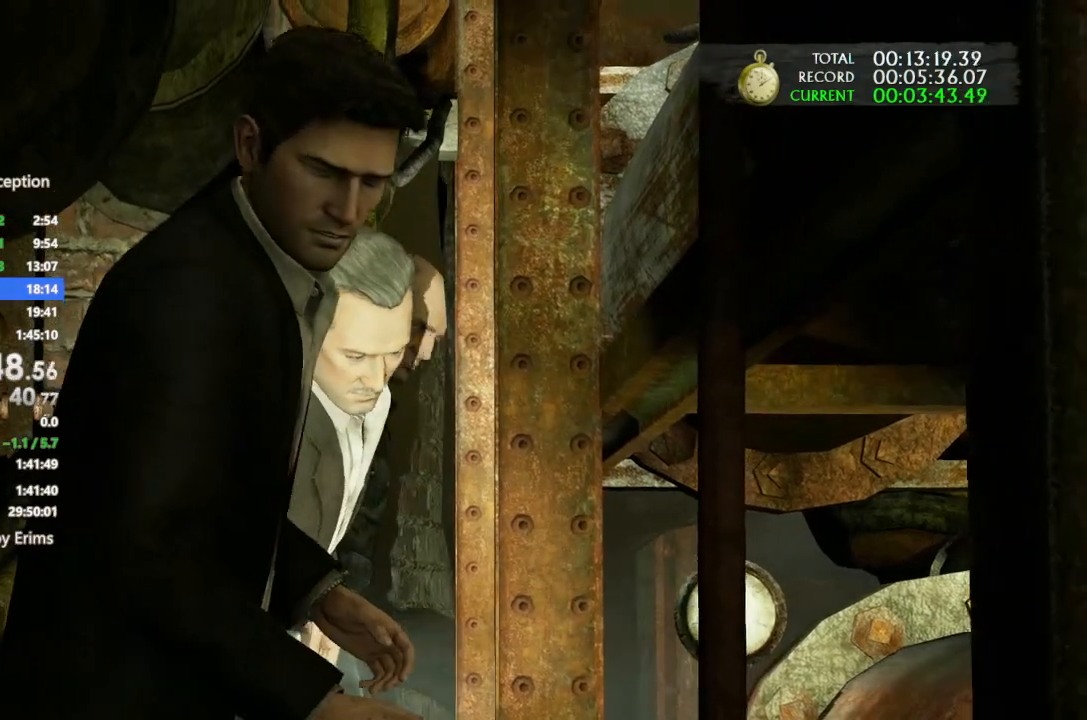
{"buttons": [], "left_stick": "down", "right_stick": "center", "button_events": []}